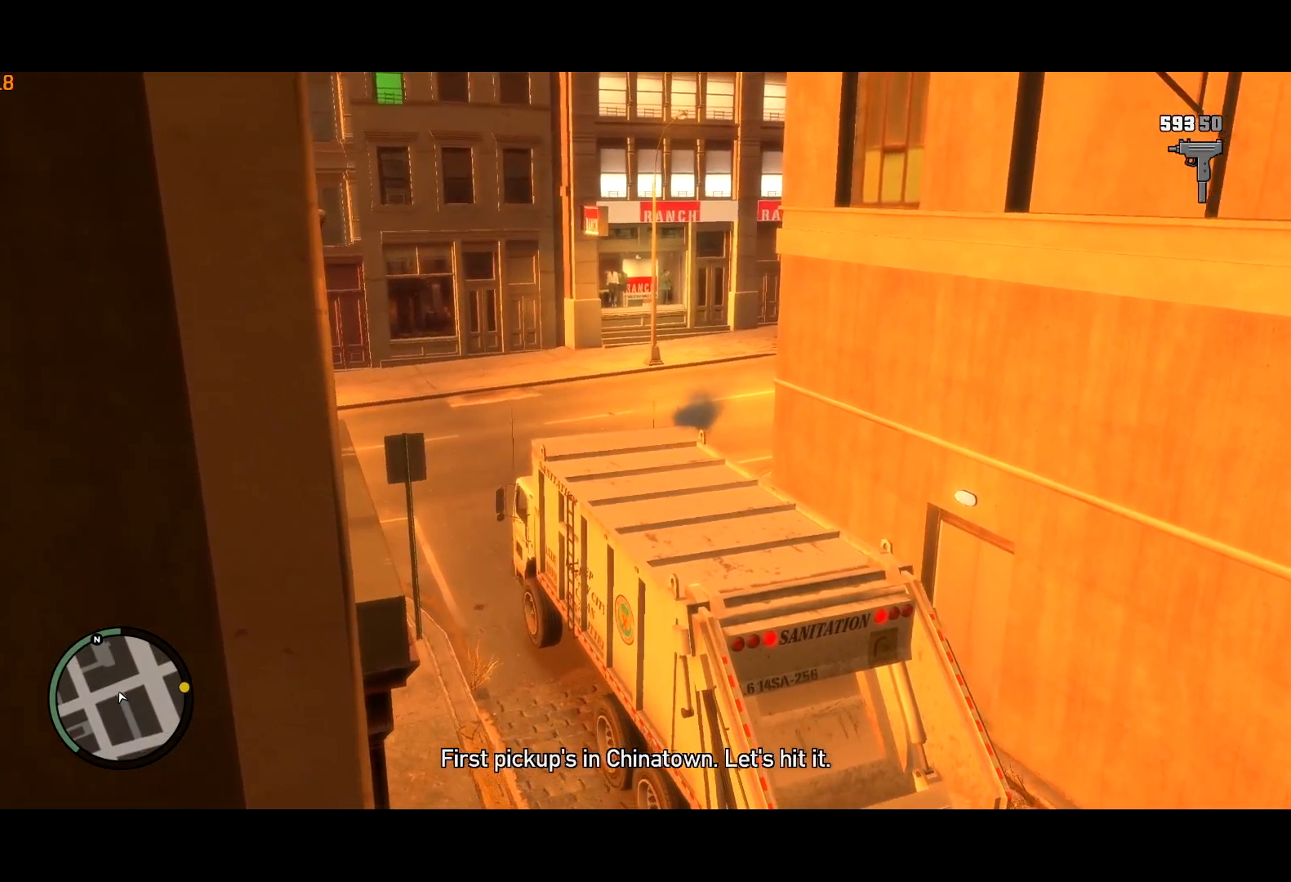
Gameplay with keyboard and mouse; each line is a JSON object with the keys and mouse buttons held at the frame after it. "events" lists presses ("down") and releases ("up") of "a", "c", "ctrl", "d", "down", "e", "escape", "f", "f2", "g", "page_up", "q", "r", "return", "s", "shift", "space", "t", "up", "v", "w", "mouse_left", "mouse_right", "mouse_wheel_up" and "mouse_wheel_down" between this image and that frame as [ms after this image, input, new state], when the widget could be followed in between. "mouse_left", "mouse_right", "mouse_wheel_up", "mouse_wheel_down" = the "left", "right", "wheel_up", "wheel_down" buttons of the "mouse" list. No other keys are recorded. Mouse movement is not recorded.
{"keys": ["w"], "mouse": [], "events": [[150, "d", "down"], [150, "up", "down"], [200, "up", "up"], [234, "d", "up"], [334, "d", "down"], [484, "d", "up"]]}
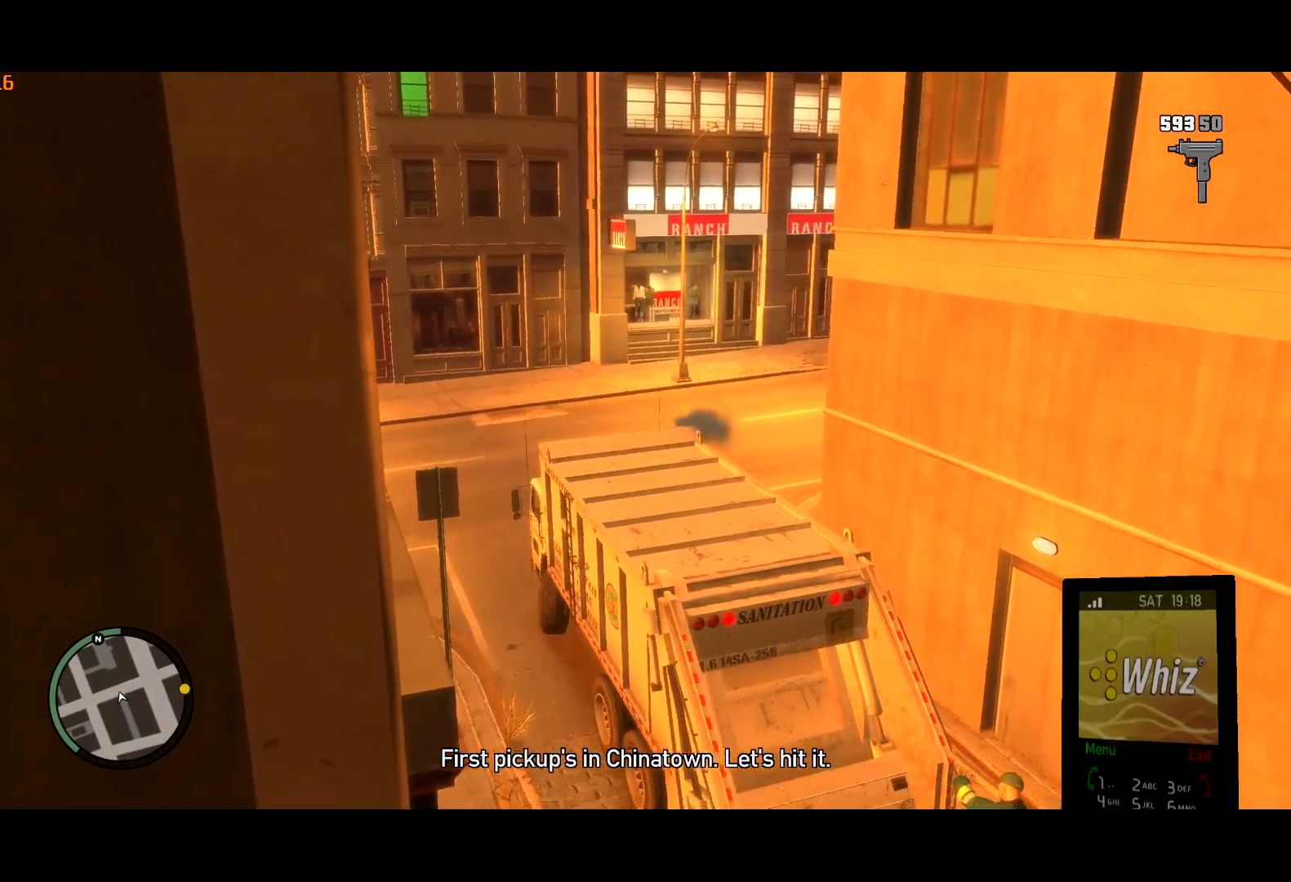
{"keys": ["w"], "mouse": ["wheel_down"], "events": [[117, "d", "down"], [300, "mouse_left", "down"], [350, "mouse_left", "up"], [400, "d", "up"], [500, "mouse_wheel_down", "down"]]}
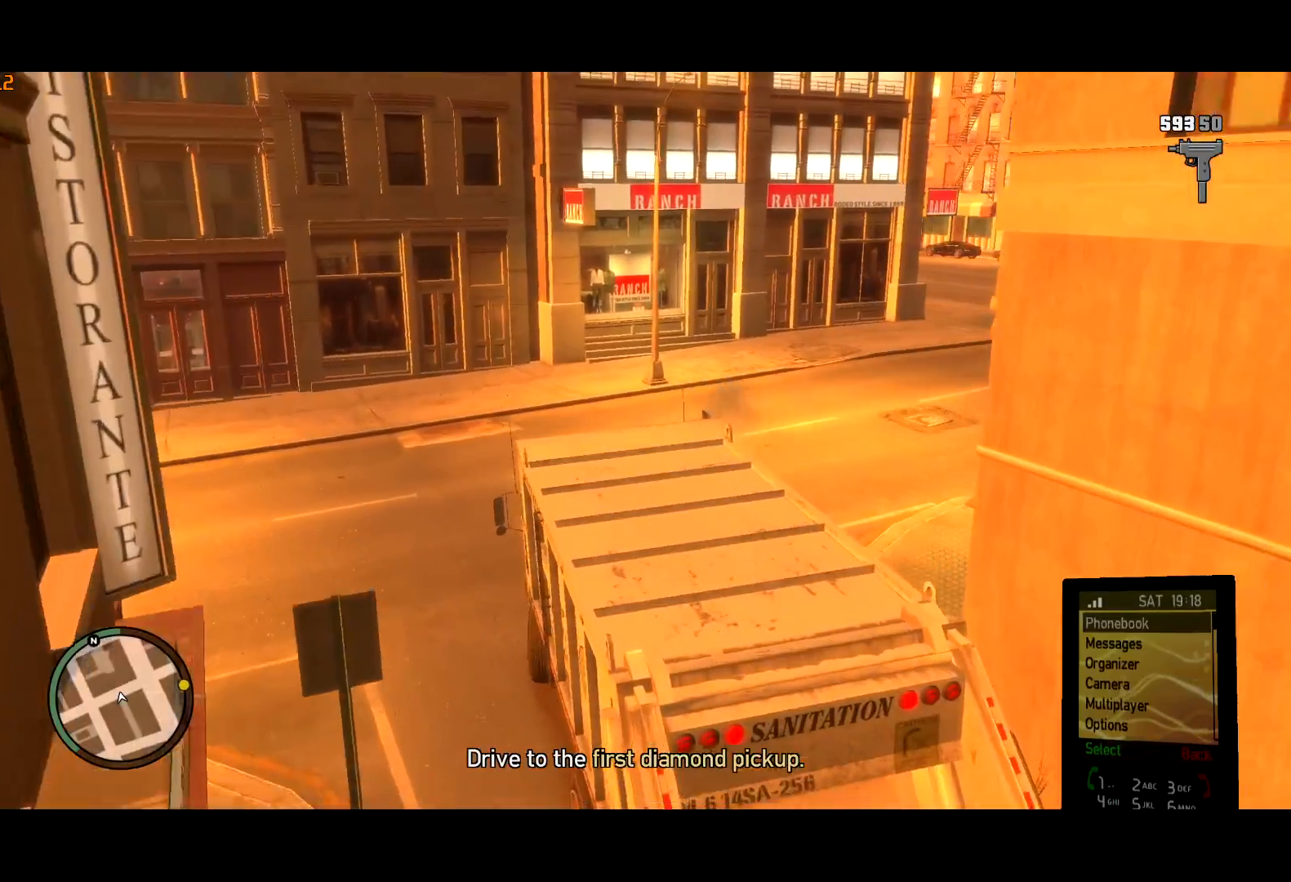
{"keys": ["d", "w"], "mouse": ["right"], "events": [[34, "d", "down"], [50, "mouse_wheel_down", "up"], [217, "mouse_left", "down"], [267, "mouse_left", "up"], [500, "mouse_right", "down"]]}
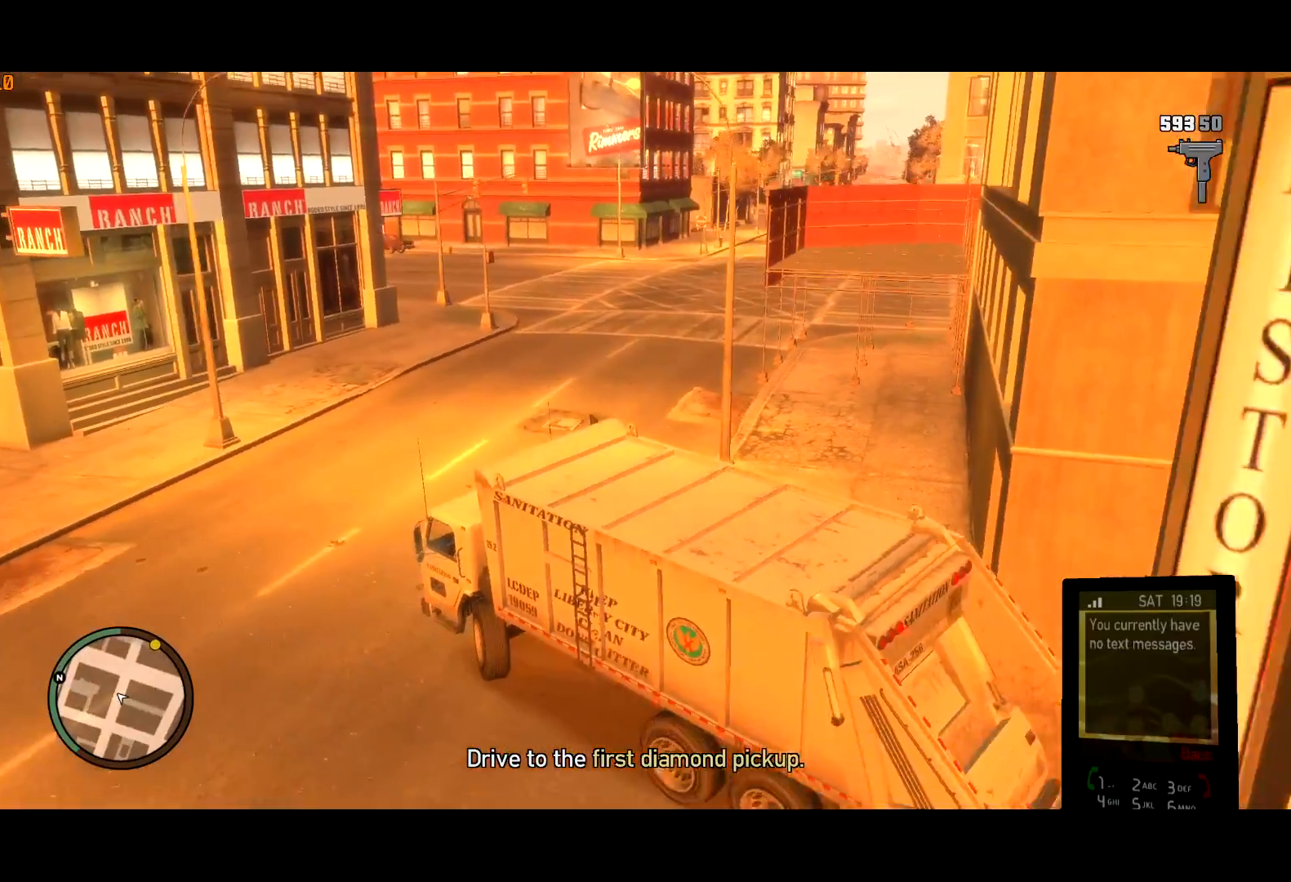
{"keys": ["d", "w"], "mouse": ["right"], "events": [[84, "mouse_right", "up"], [250, "mouse_right", "down"], [334, "mouse_right", "up"], [484, "mouse_right", "down"]]}
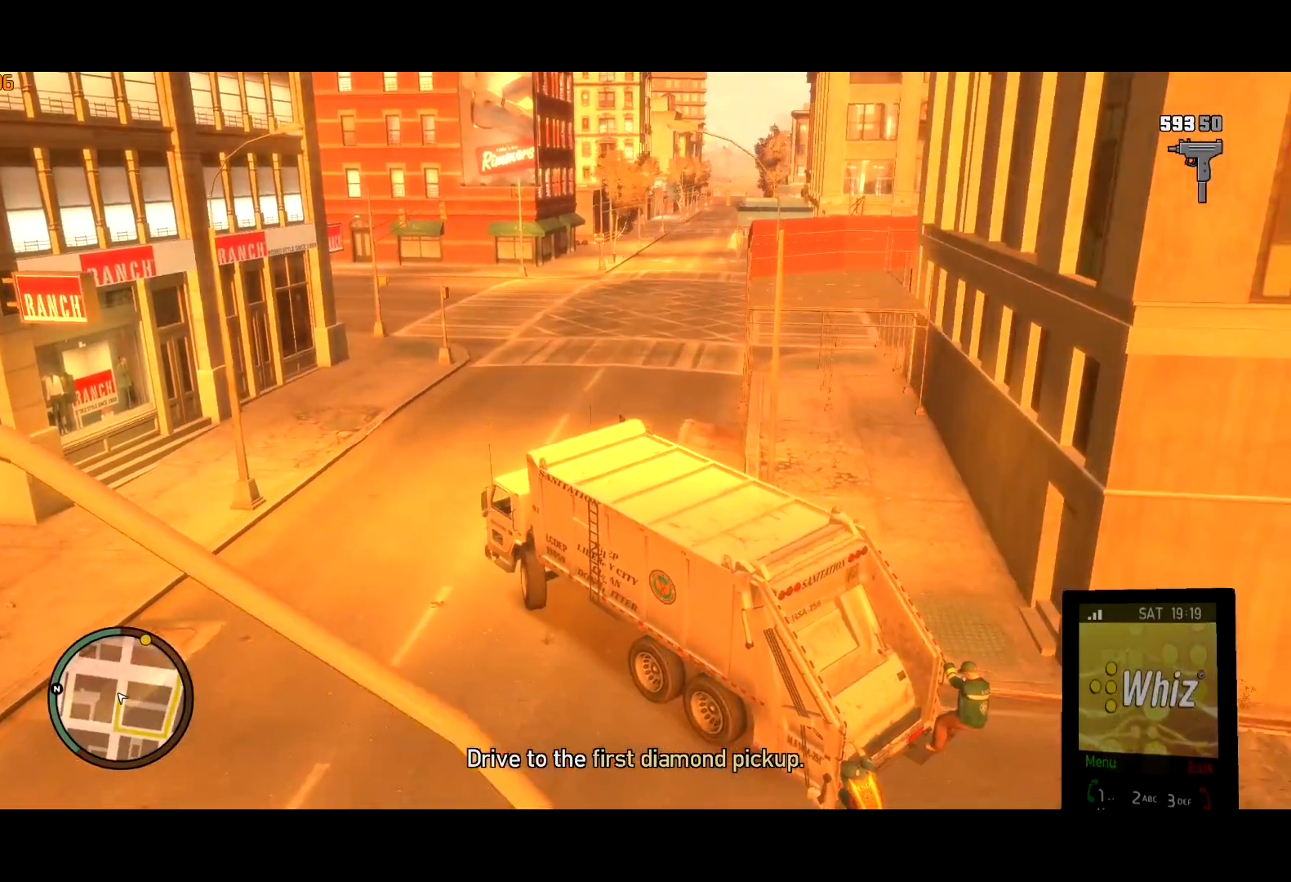
{"keys": ["d", "w"], "mouse": [], "events": [[117, "mouse_right", "up"]]}
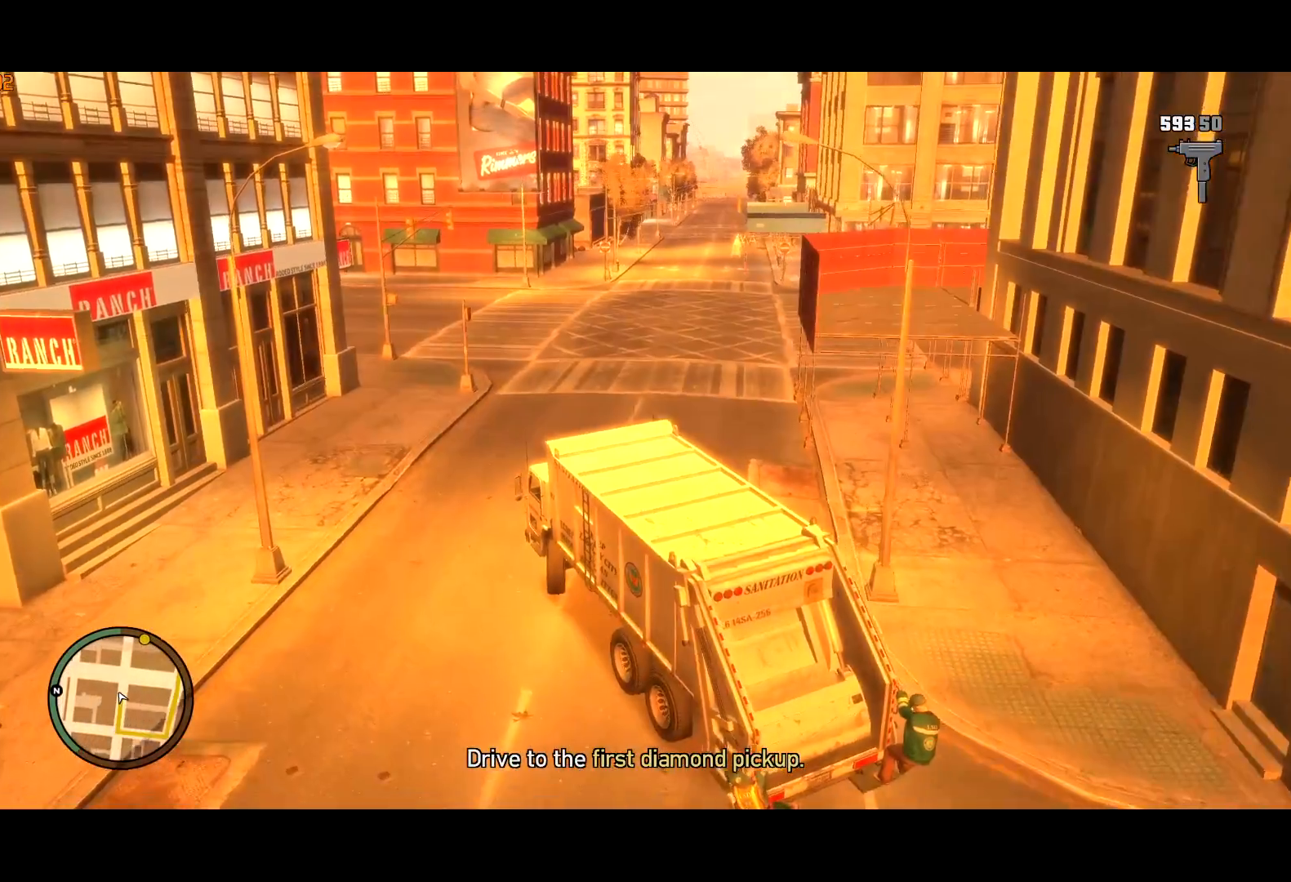
{"keys": ["d", "w"], "mouse": [], "events": []}
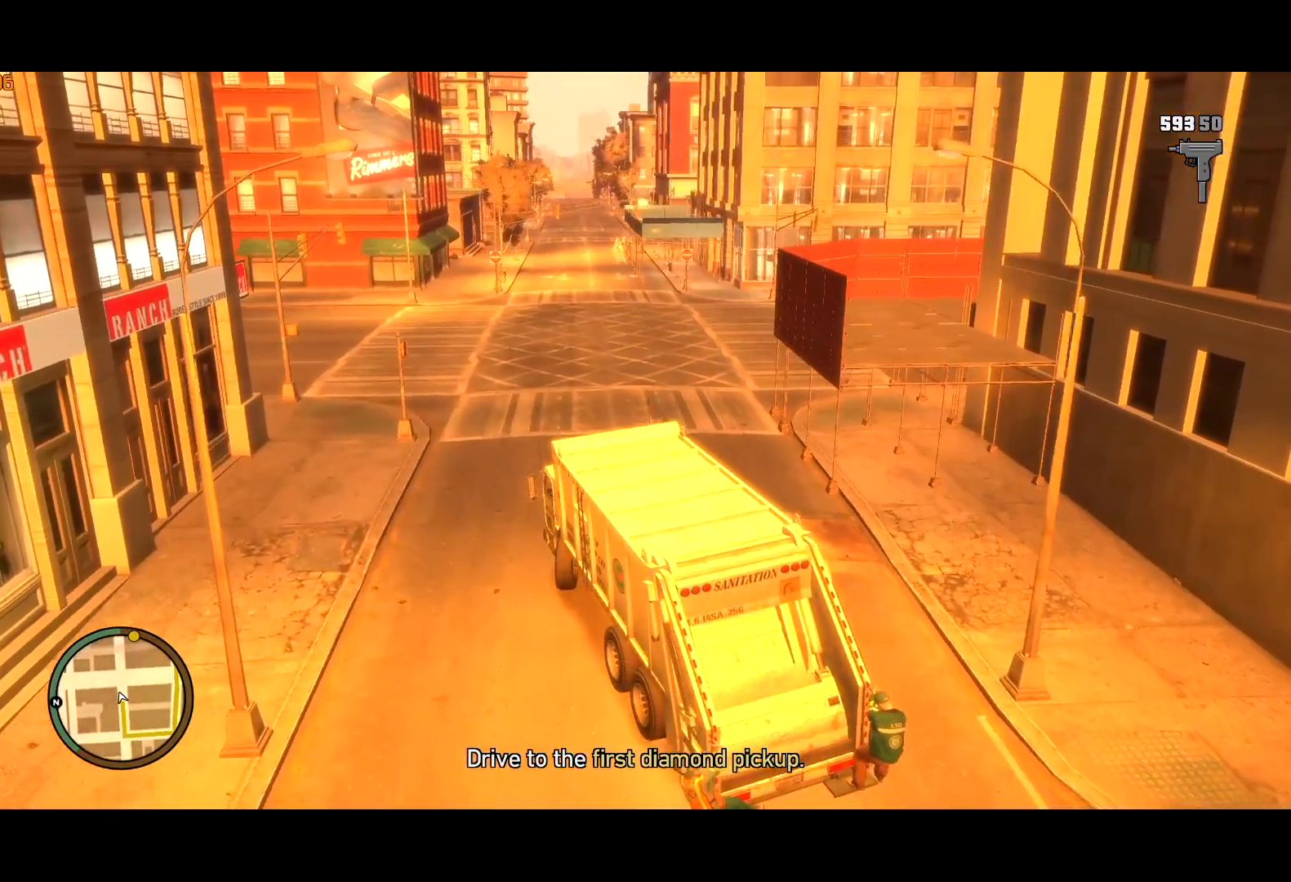
{"keys": ["w"], "mouse": [], "events": [[50, "d", "up"], [384, "d", "down"], [484, "d", "up"]]}
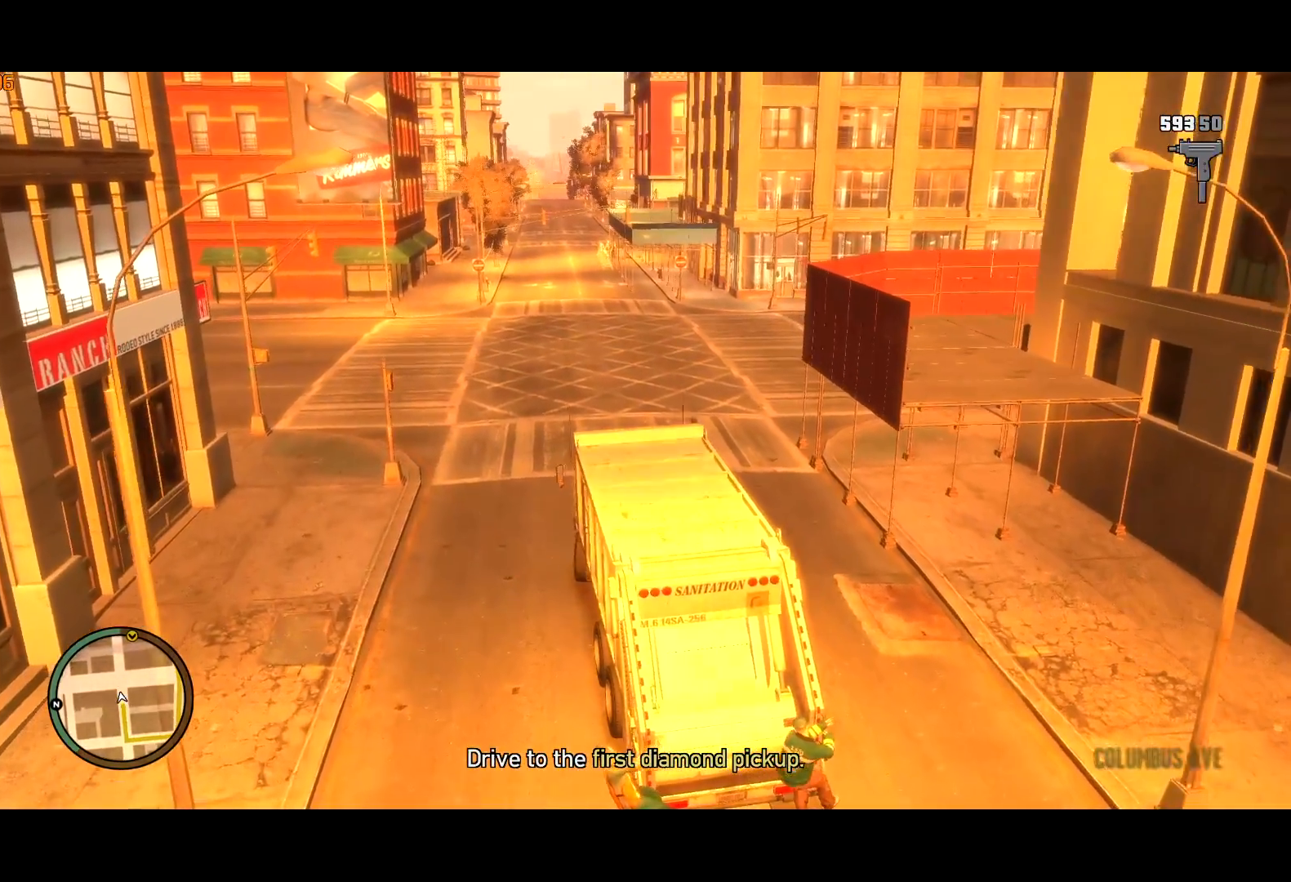
{"keys": ["d", "w"], "mouse": [], "events": [[117, "d", "down"], [300, "d", "up"], [450, "d", "down"]]}
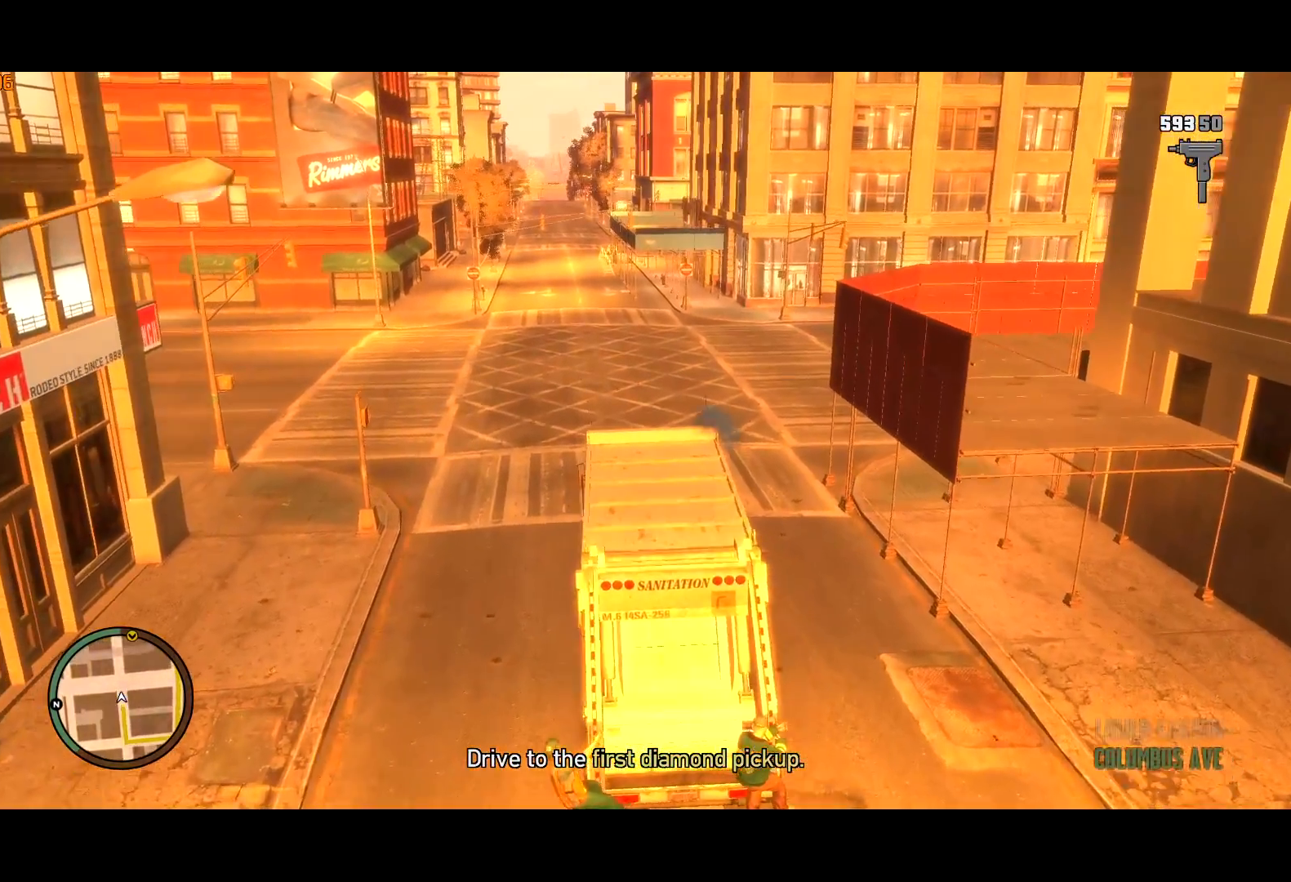
{"keys": ["d", "w"], "mouse": [], "events": []}
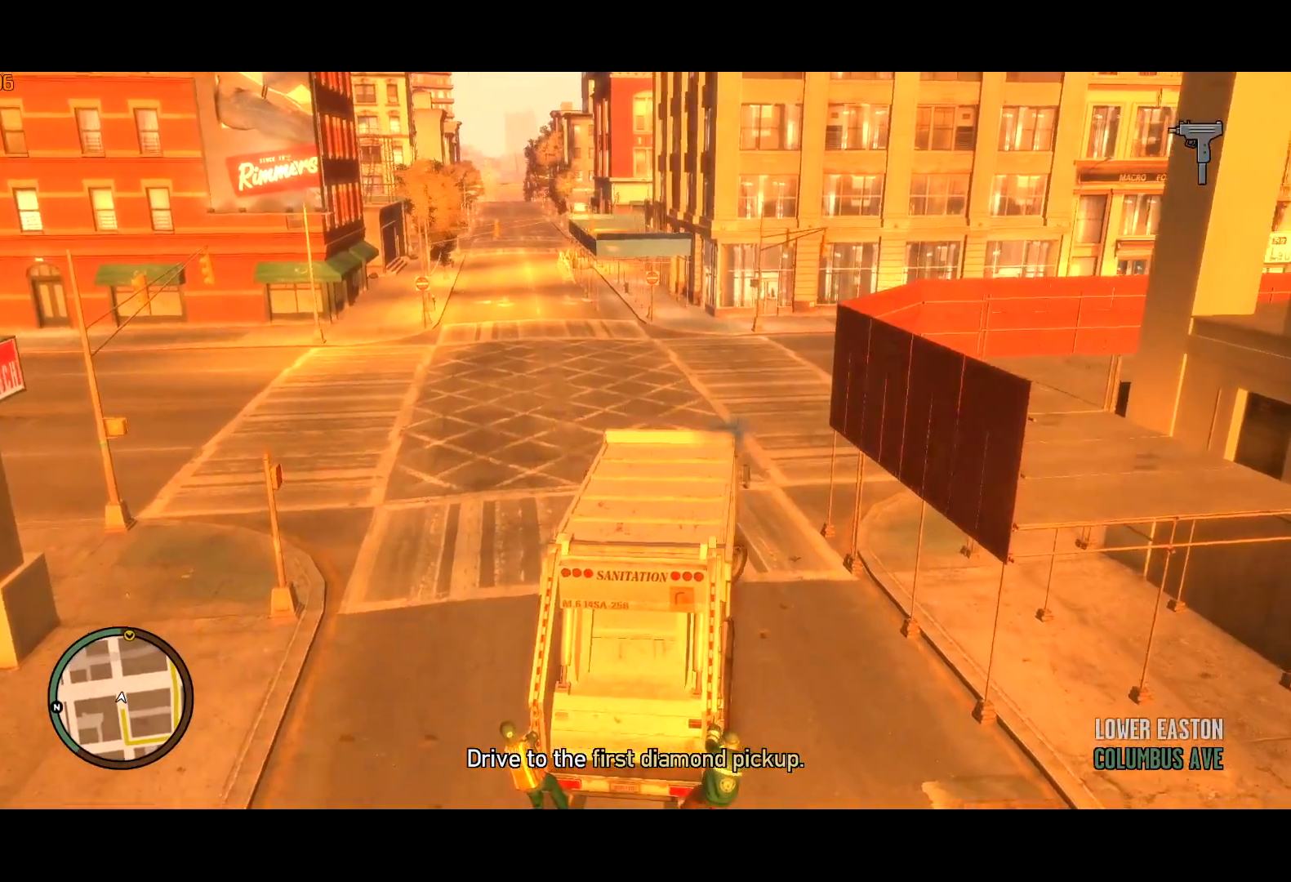
{"keys": ["d", "w"], "mouse": [], "events": [[17, "d", "up"], [100, "d", "down"]]}
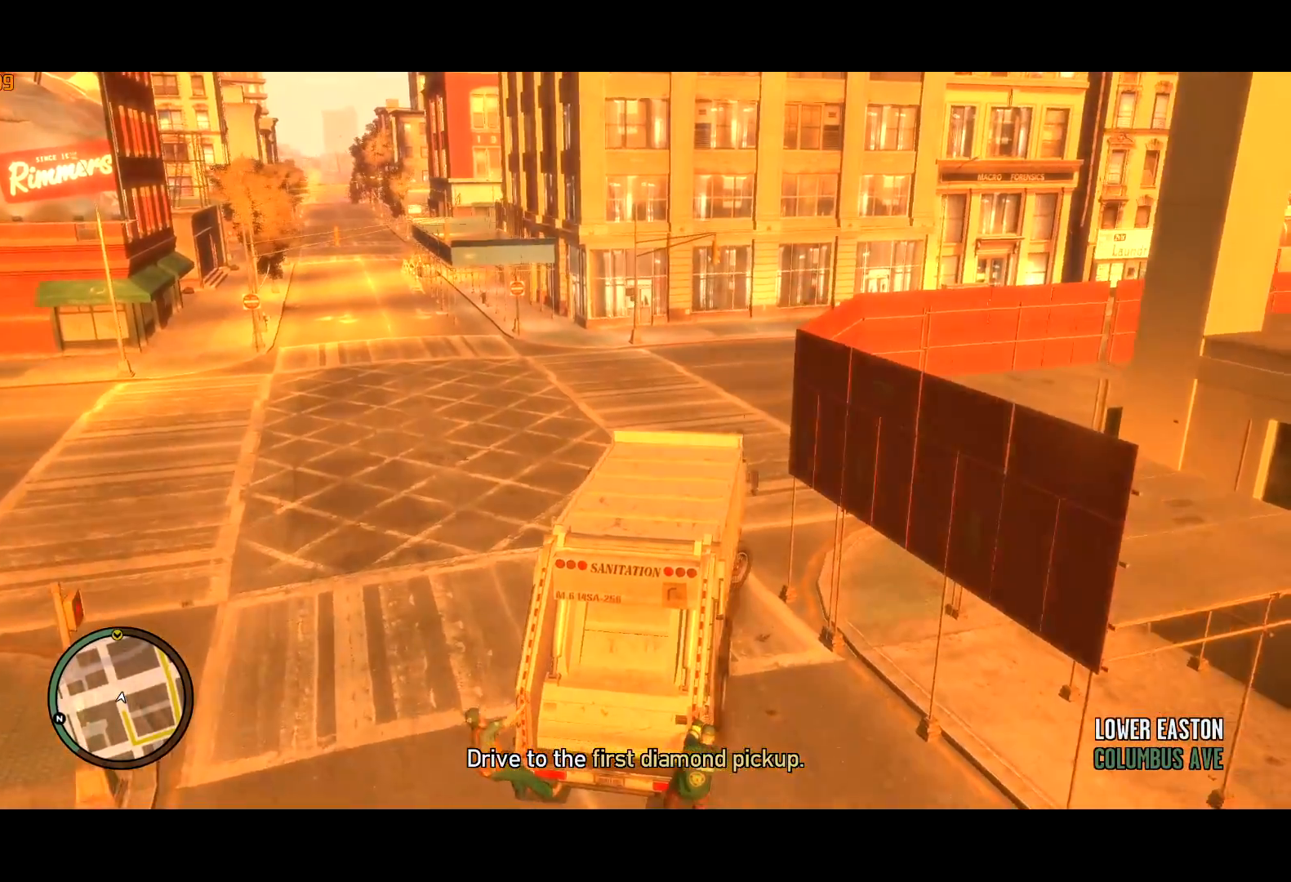
{"keys": ["d", "w"], "mouse": [], "events": [[217, "d", "up"], [300, "d", "down"]]}
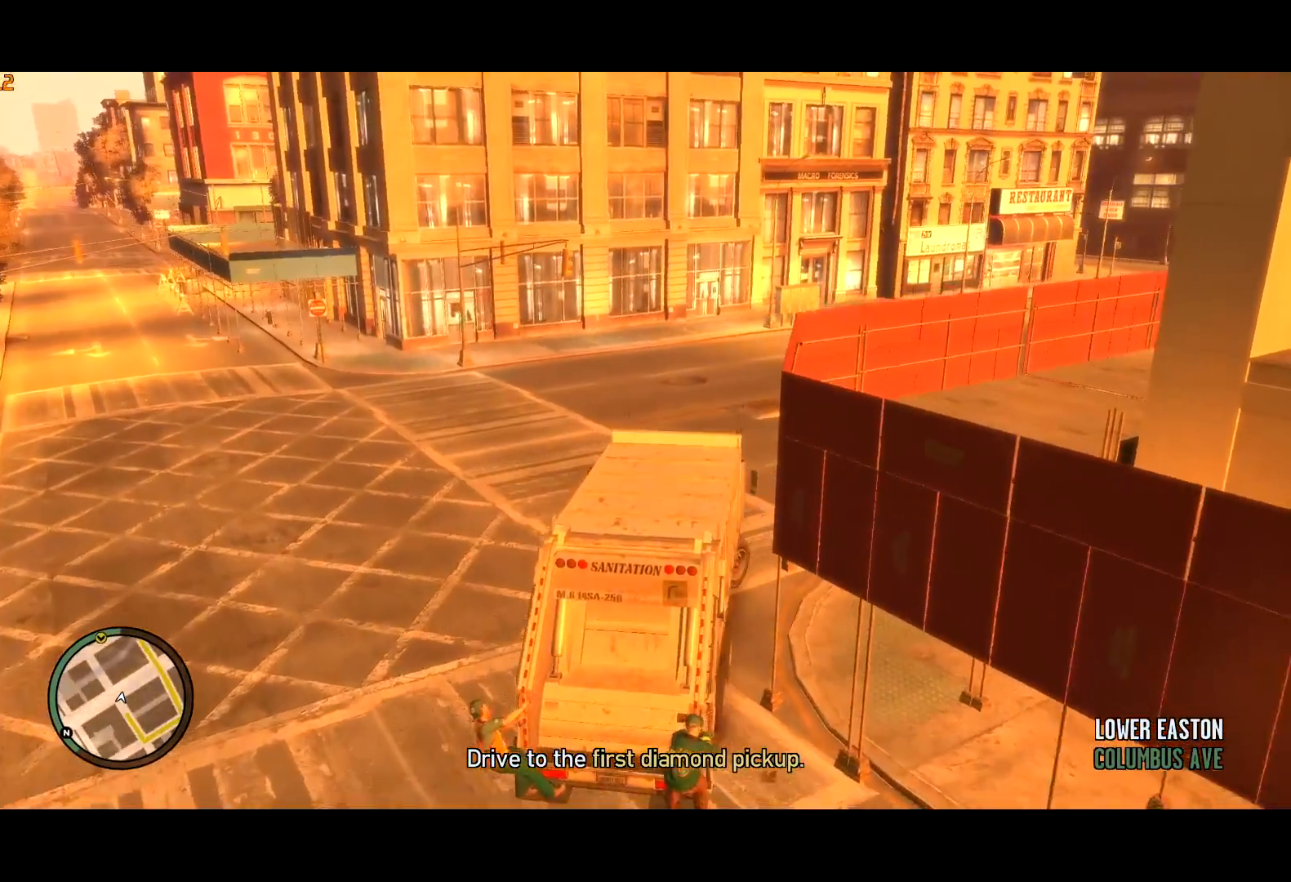
{"keys": ["d", "w"], "mouse": [], "events": []}
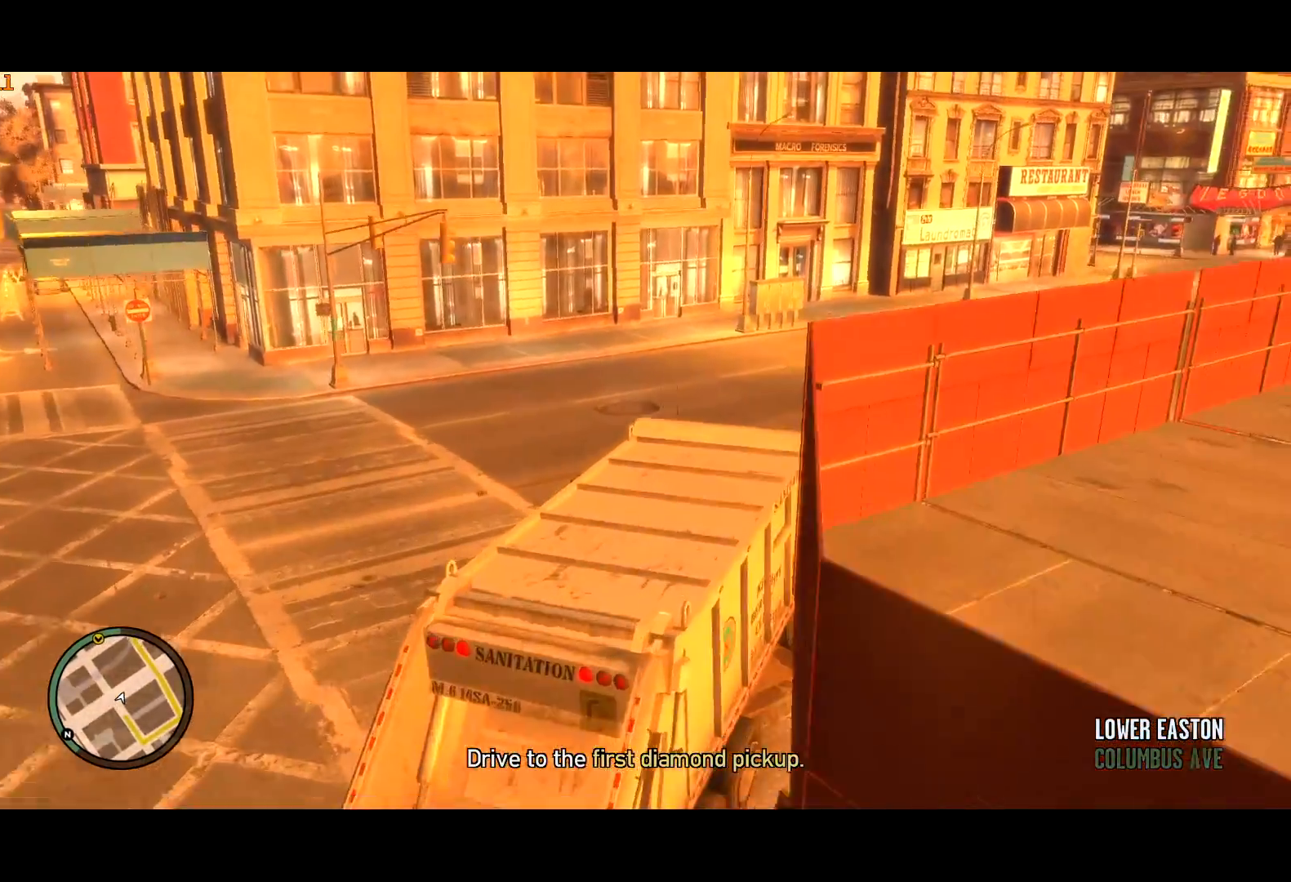
{"keys": ["d", "w"], "mouse": [], "events": []}
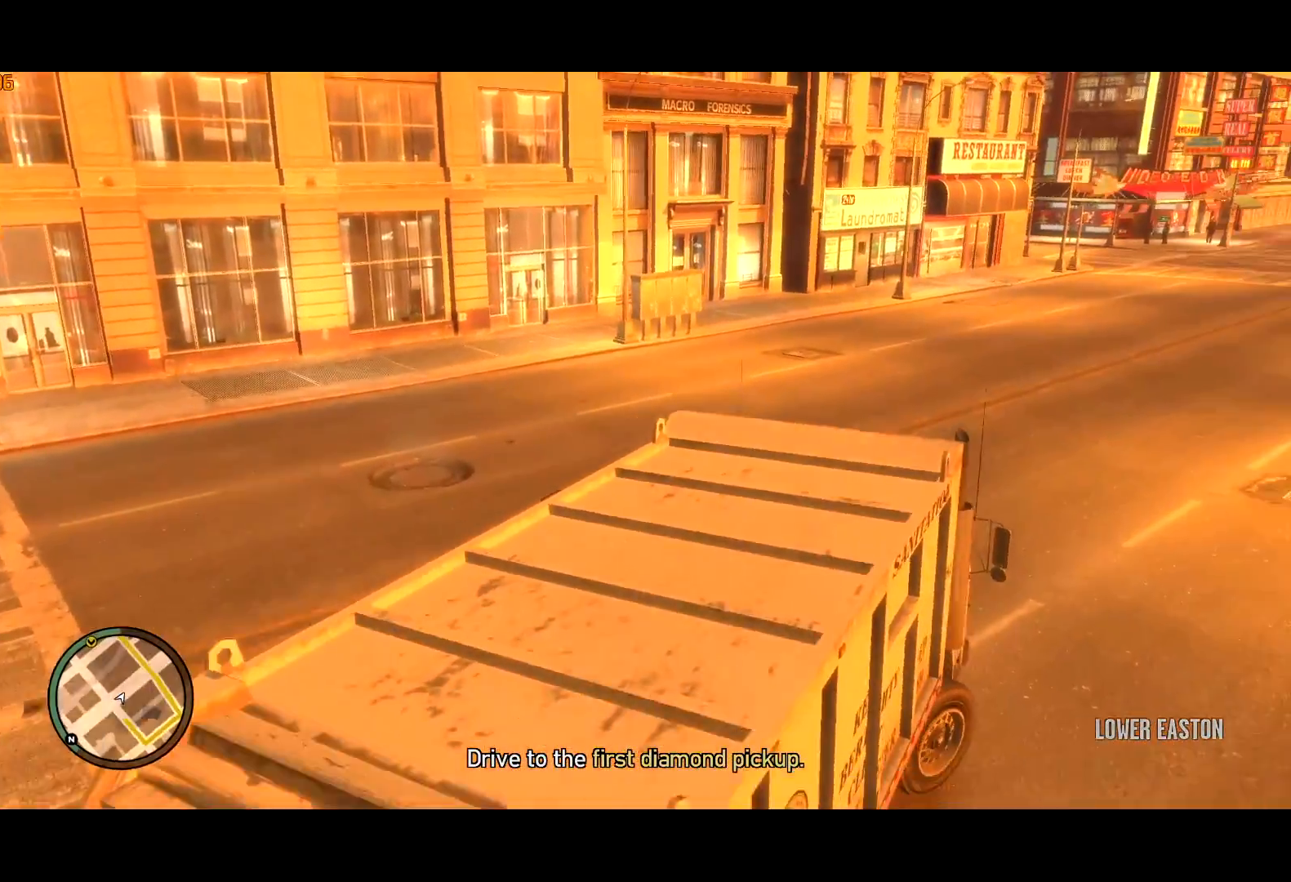
{"keys": ["w"], "mouse": [], "events": [[17, "d", "up"], [167, "d", "down"], [300, "d", "up"]]}
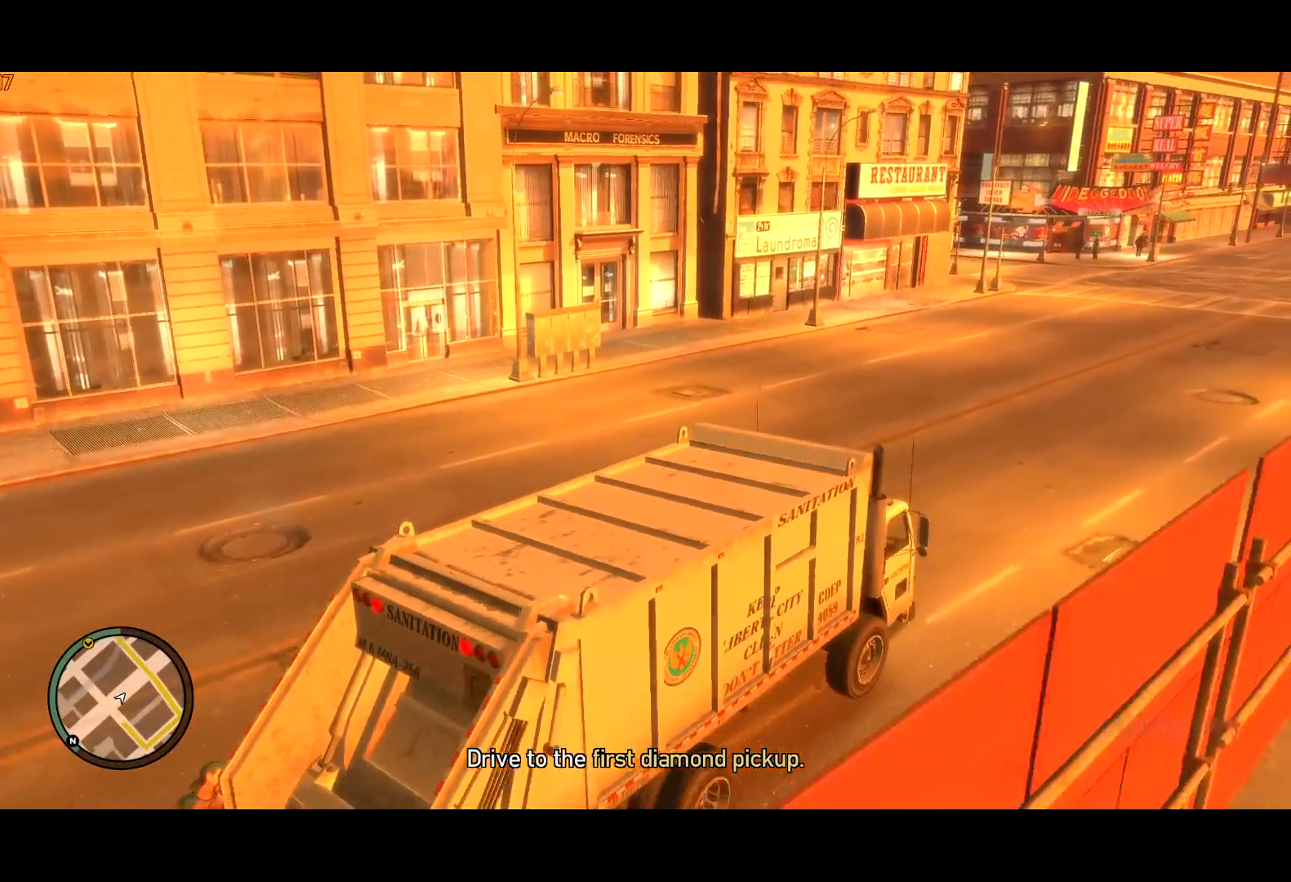
{"keys": ["w"], "mouse": [], "events": []}
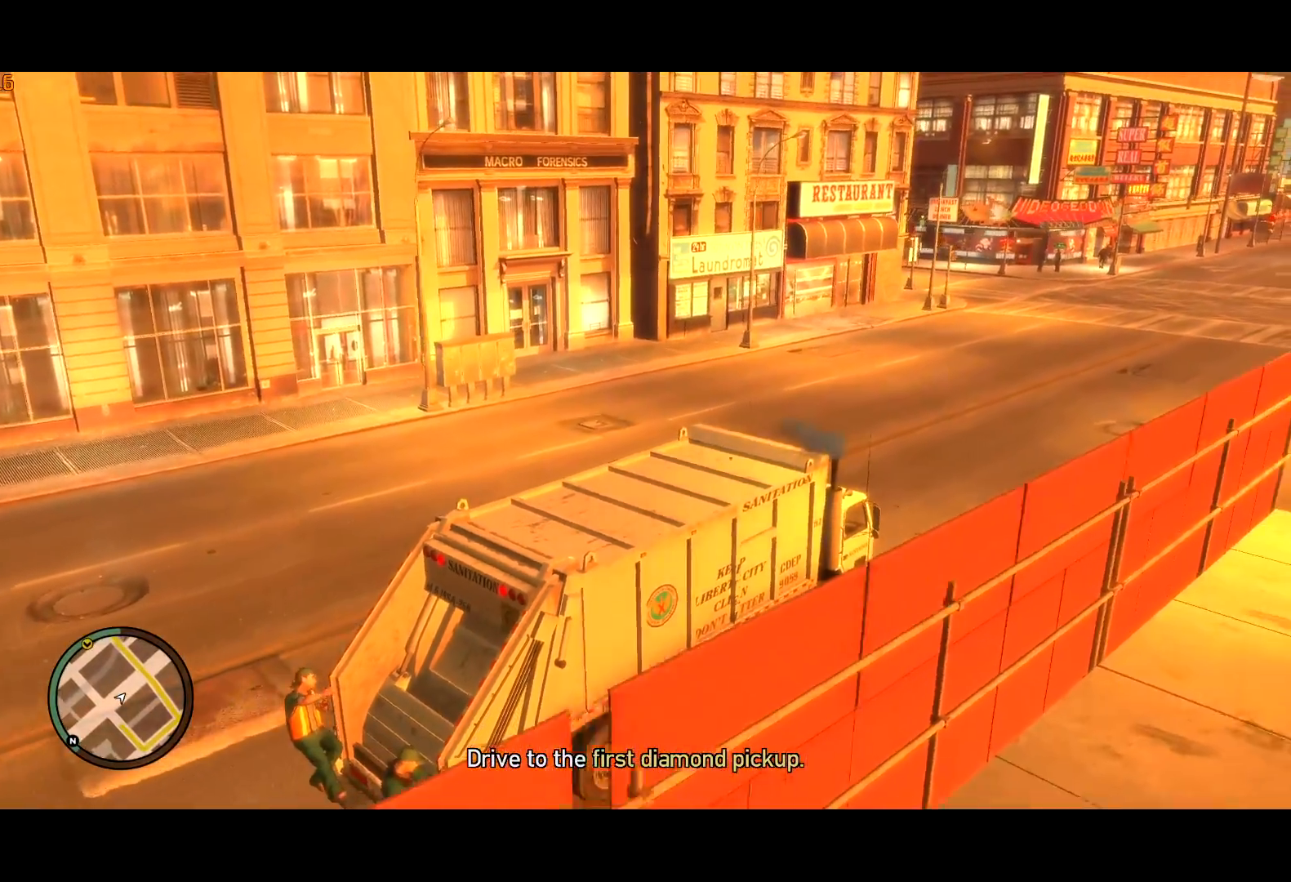
{"keys": ["w"], "mouse": [], "events": []}
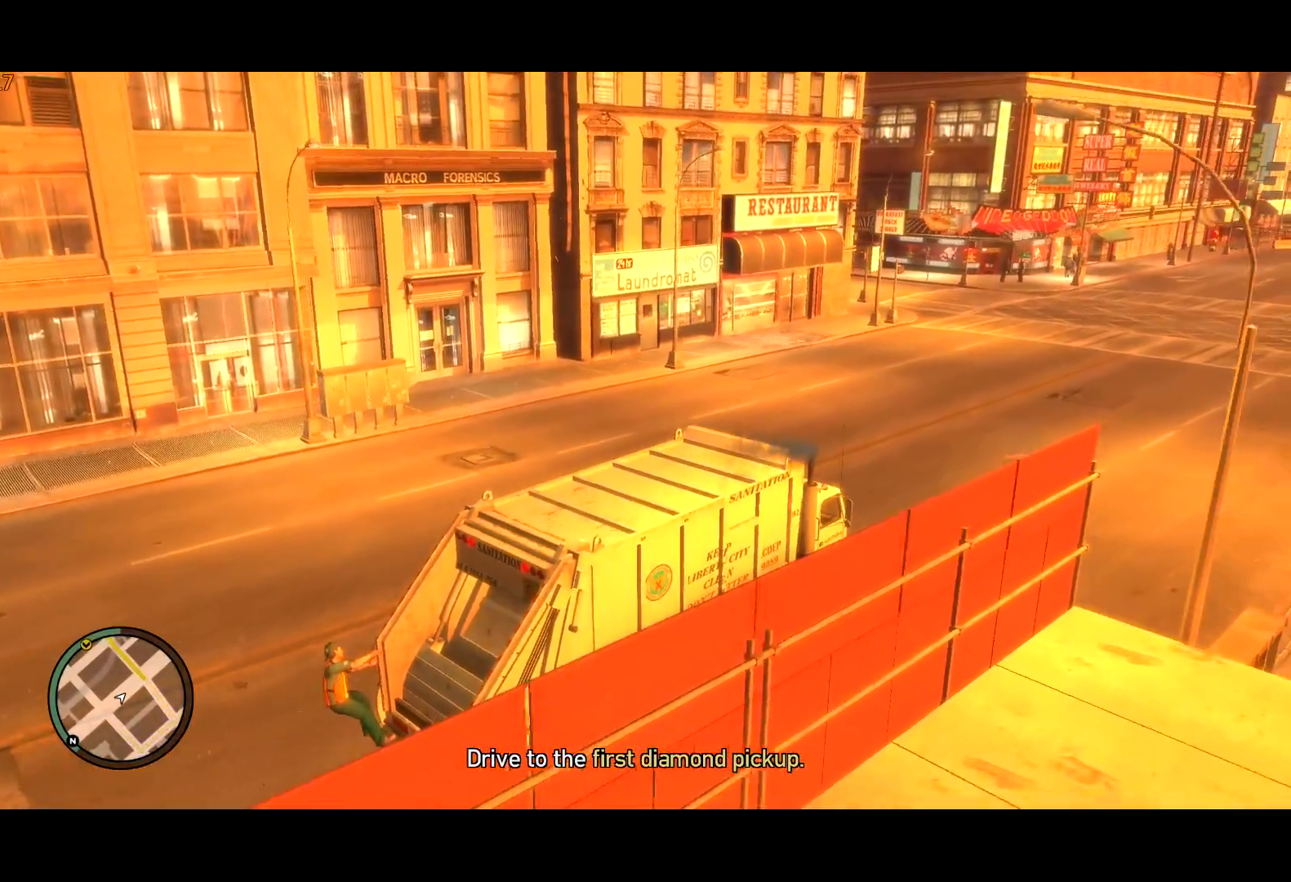
{"keys": ["a", "w"], "mouse": [], "events": [[400, "a", "down"]]}
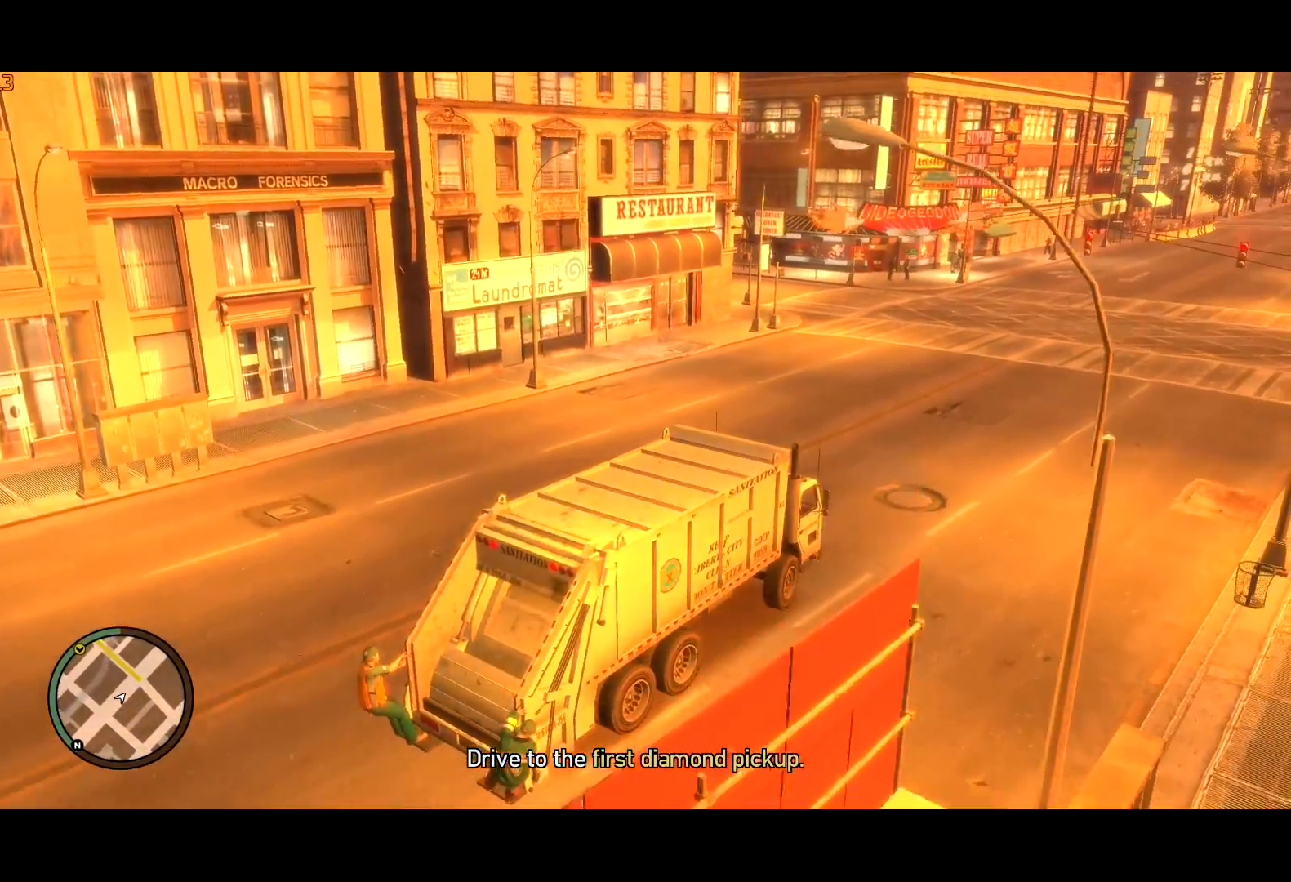
{"keys": ["a", "w"], "mouse": [], "events": [[84, "a", "up"], [267, "a", "down"]]}
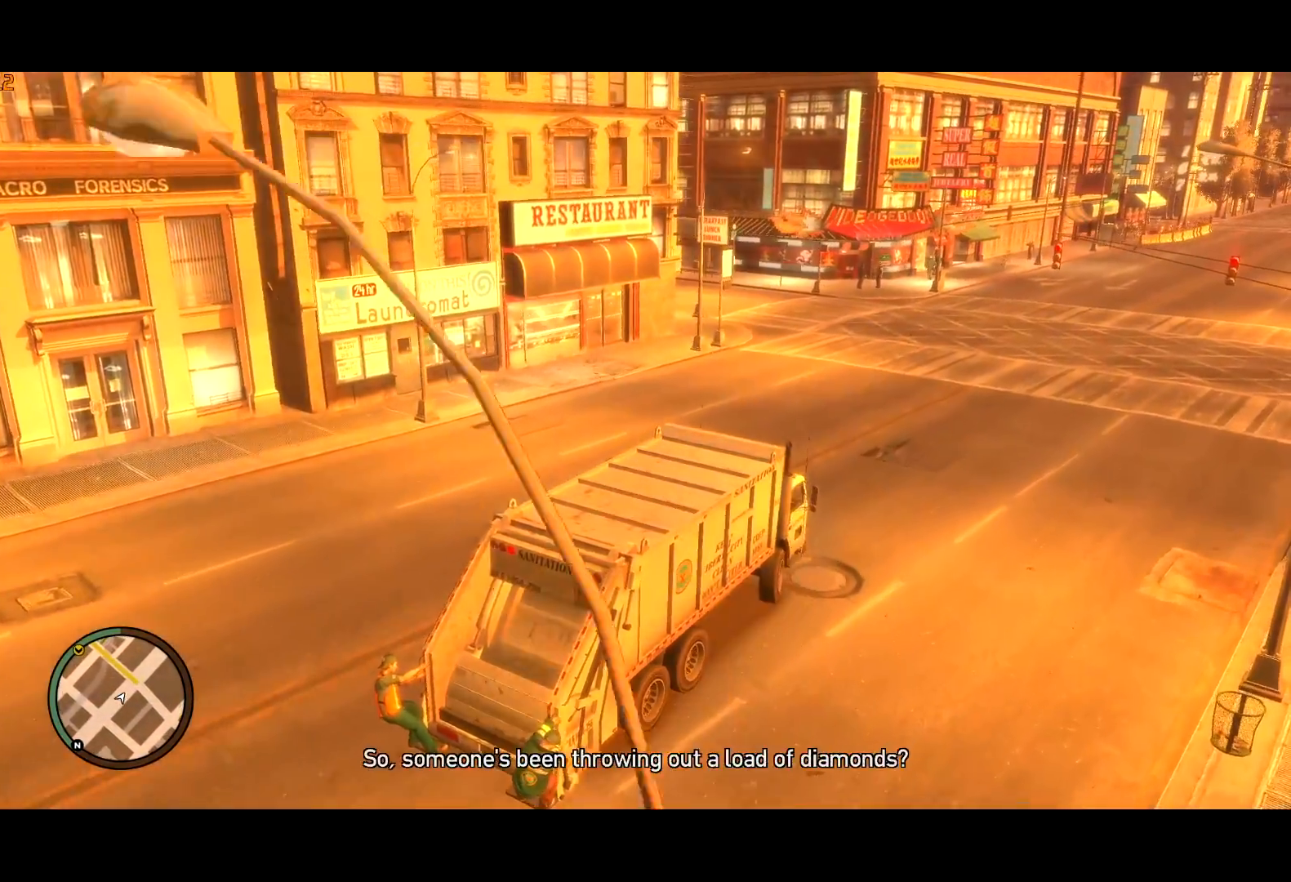
{"keys": ["w"], "mouse": [], "events": [[50, "a", "up"], [200, "a", "down"], [484, "a", "up"]]}
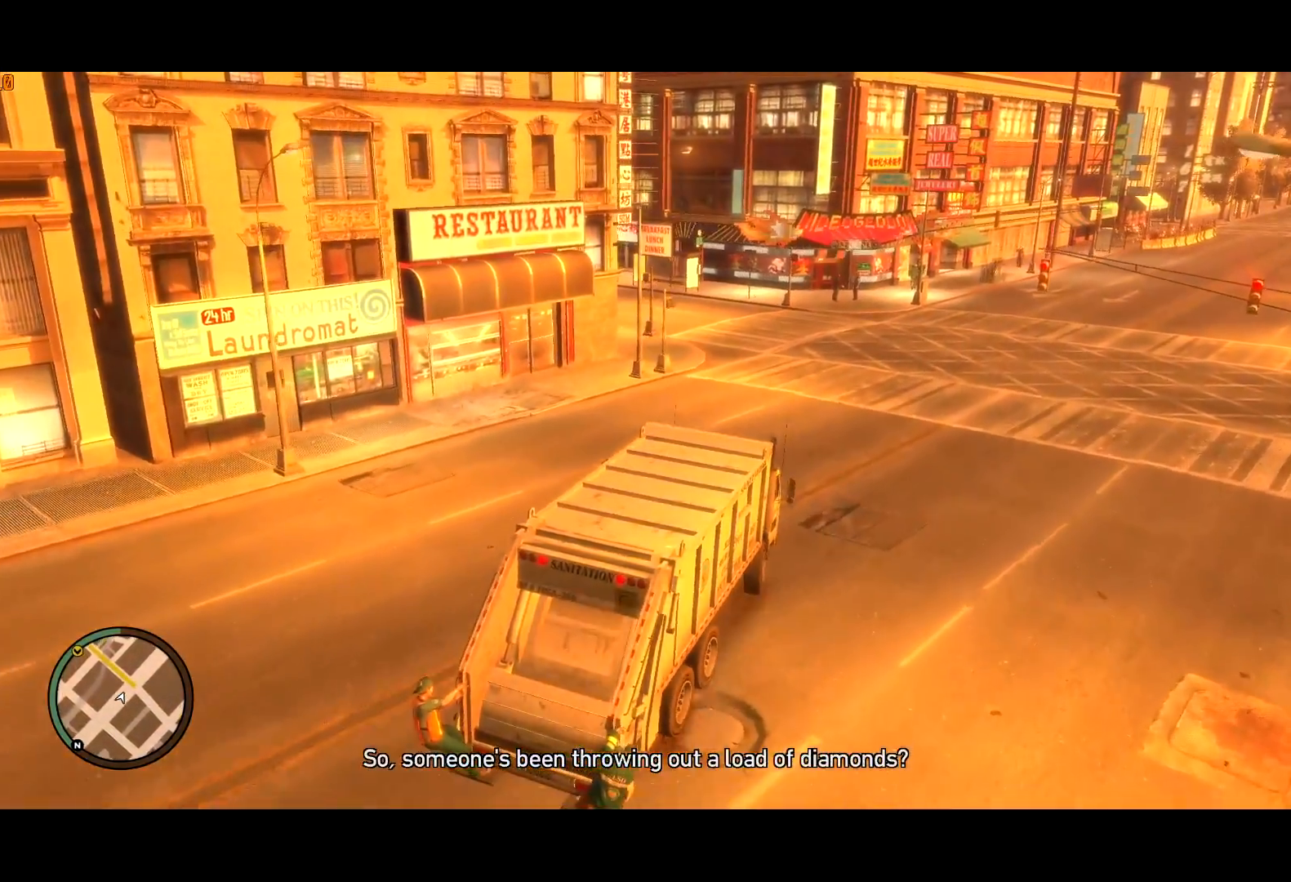
{"keys": ["a", "w"], "mouse": [], "events": [[50, "a", "down"]]}
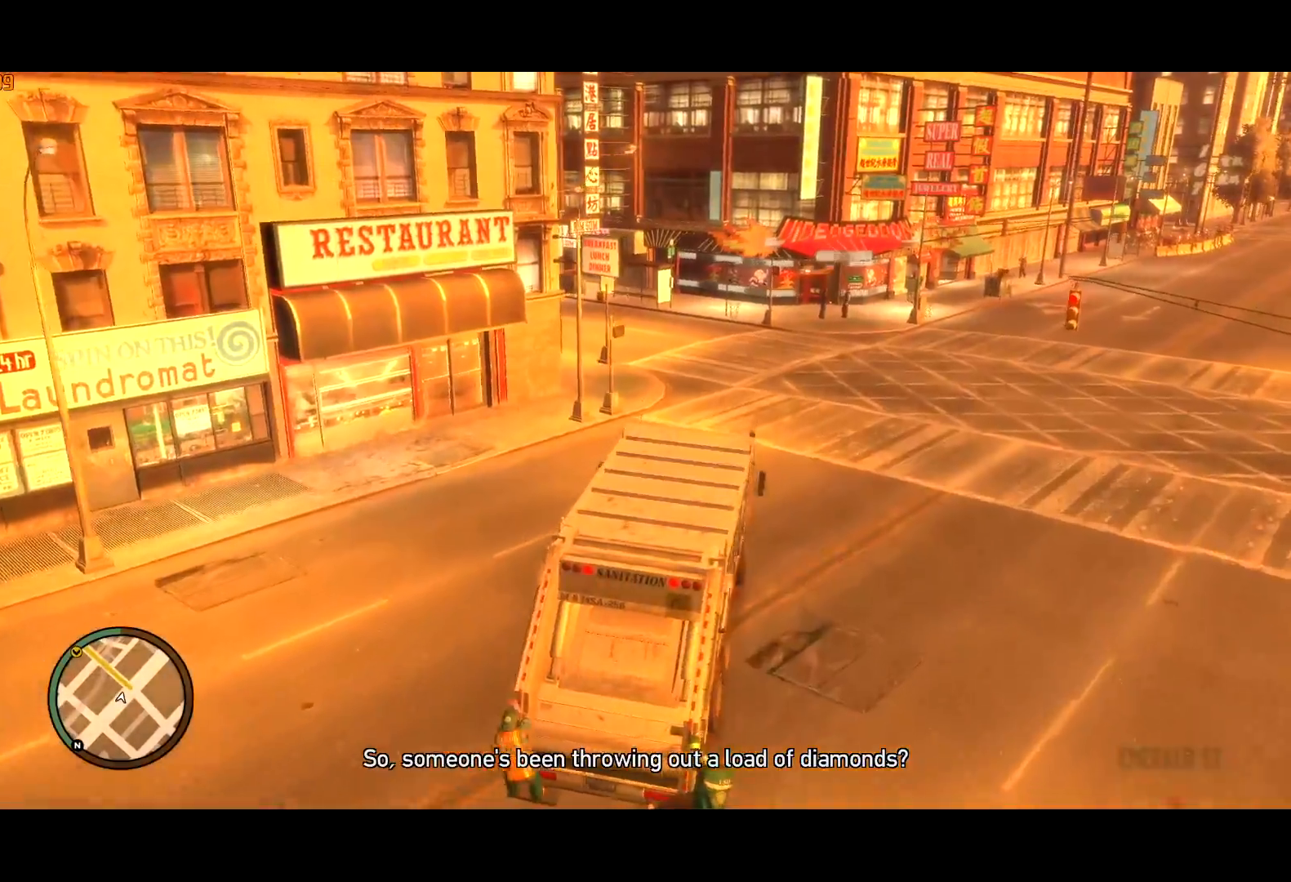
{"keys": ["w"], "mouse": [], "events": [[417, "a", "up"]]}
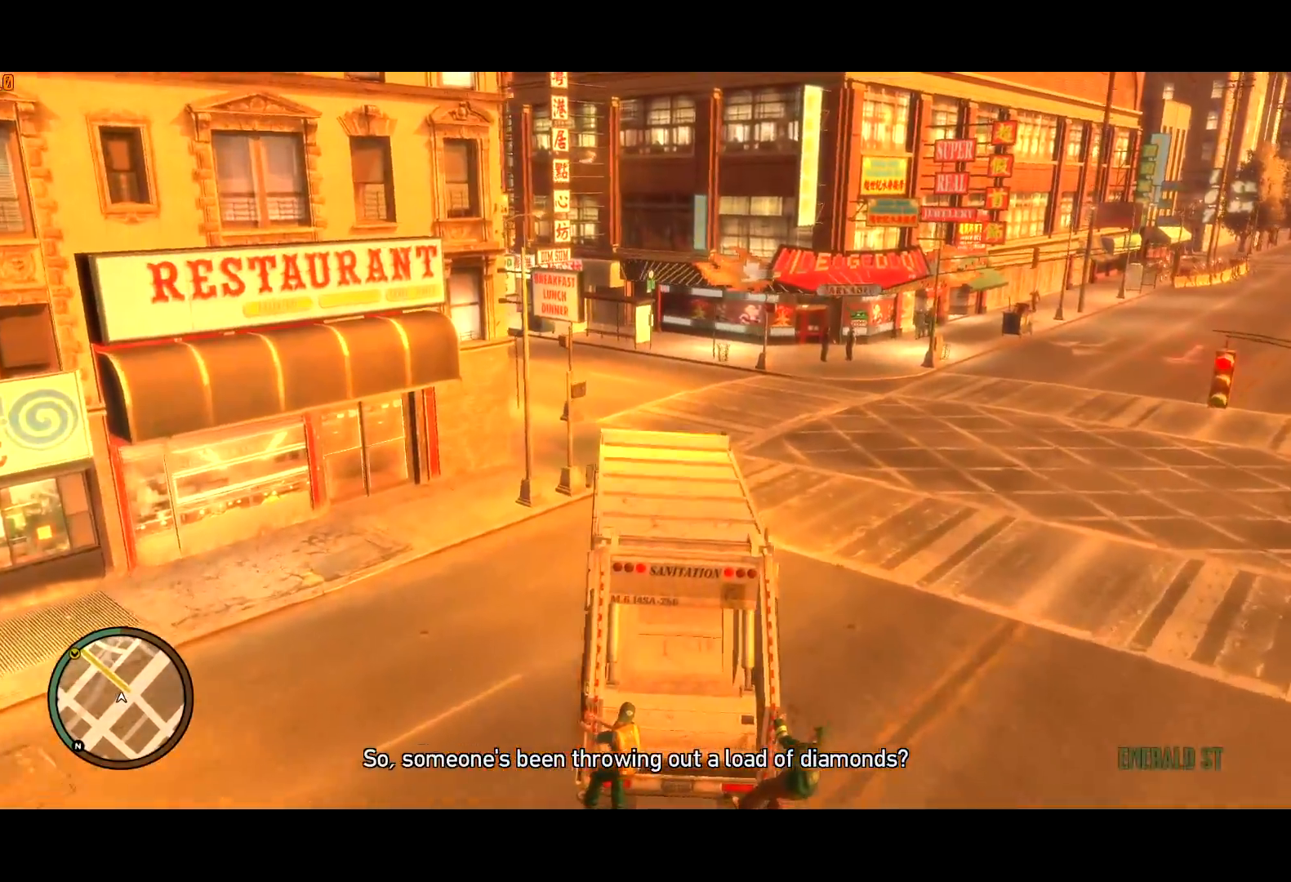
{"keys": ["a", "w"], "mouse": [], "events": [[134, "a", "down"]]}
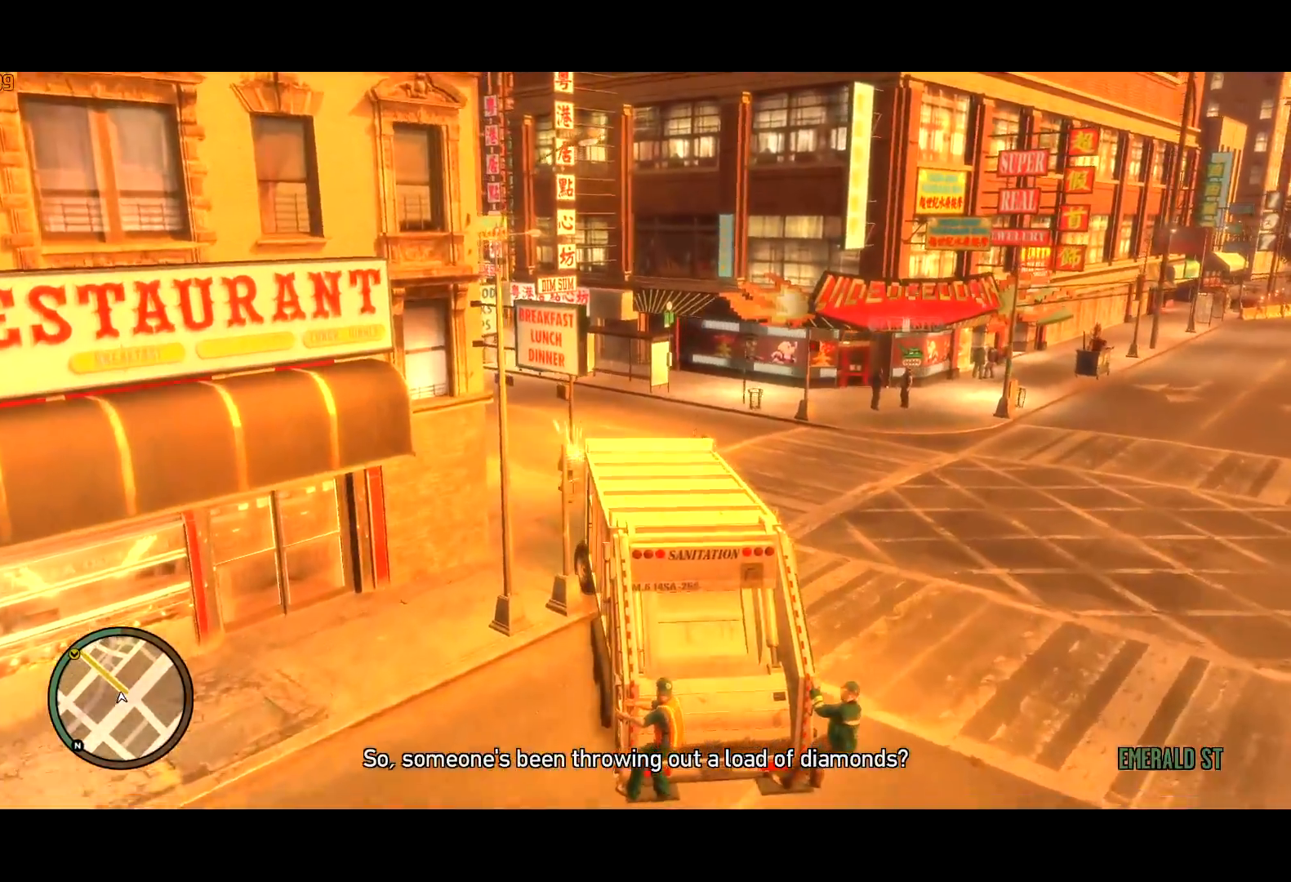
{"keys": ["a", "w"], "mouse": [], "events": []}
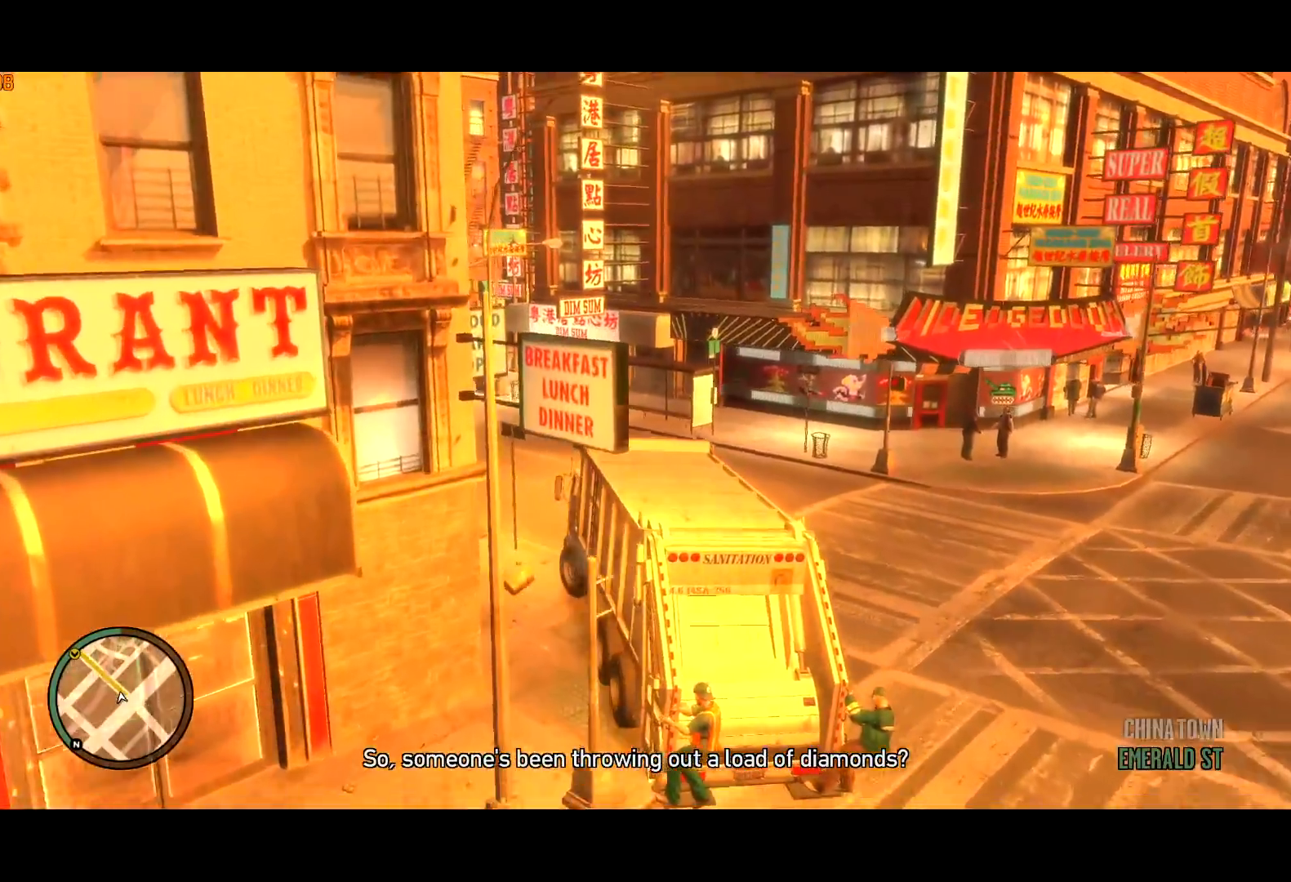
{"keys": ["w"], "mouse": [], "events": [[417, "a", "up"]]}
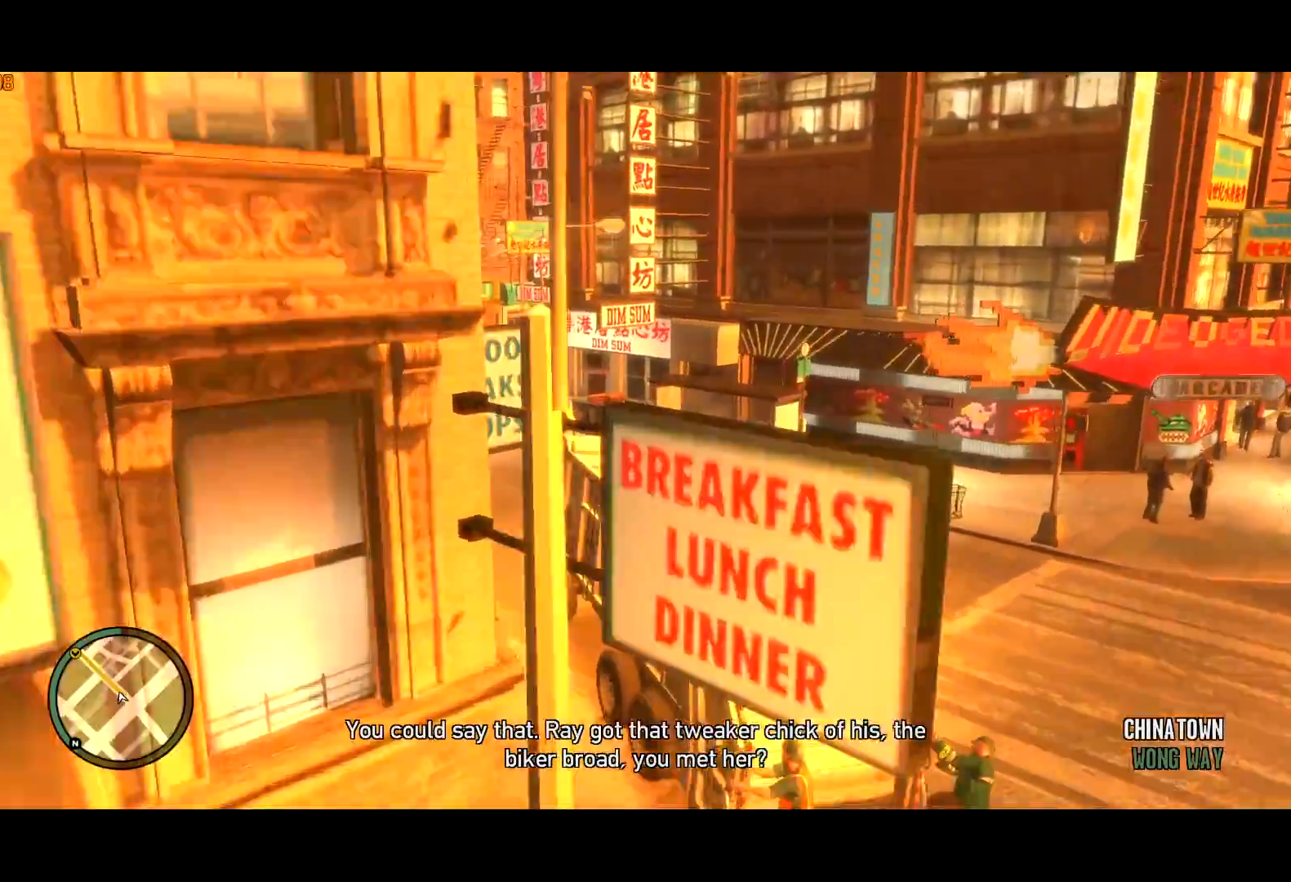
{"keys": ["w"], "mouse": [], "events": [[84, "a", "down"], [284, "a", "up"]]}
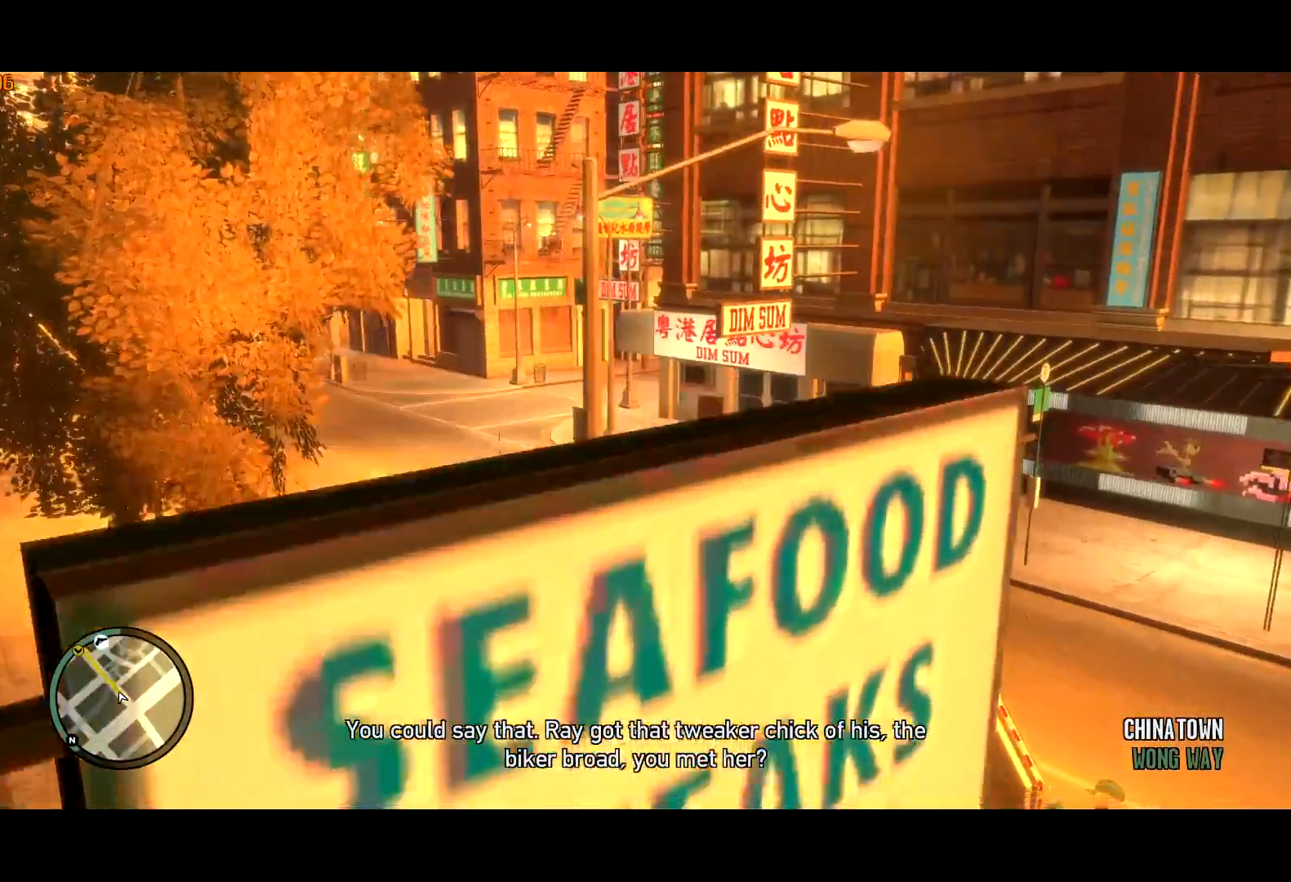
{"keys": ["a", "w"], "mouse": [], "events": [[100, "a", "down"], [300, "a", "up"], [400, "a", "down"]]}
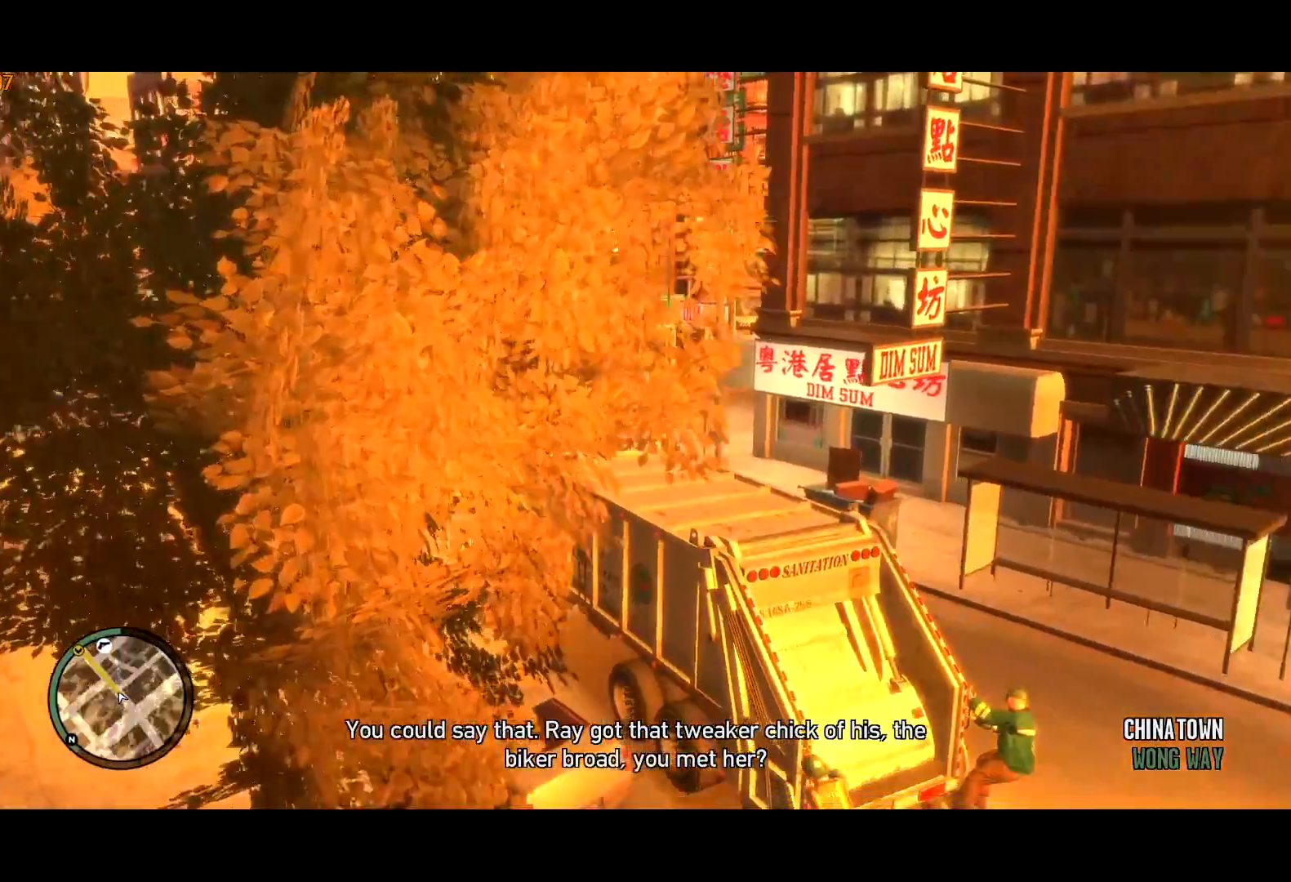
{"keys": ["w"], "mouse": [], "events": [[17, "a", "up"], [184, "a", "down"], [267, "a", "up"], [417, "a", "down"], [500, "a", "up"]]}